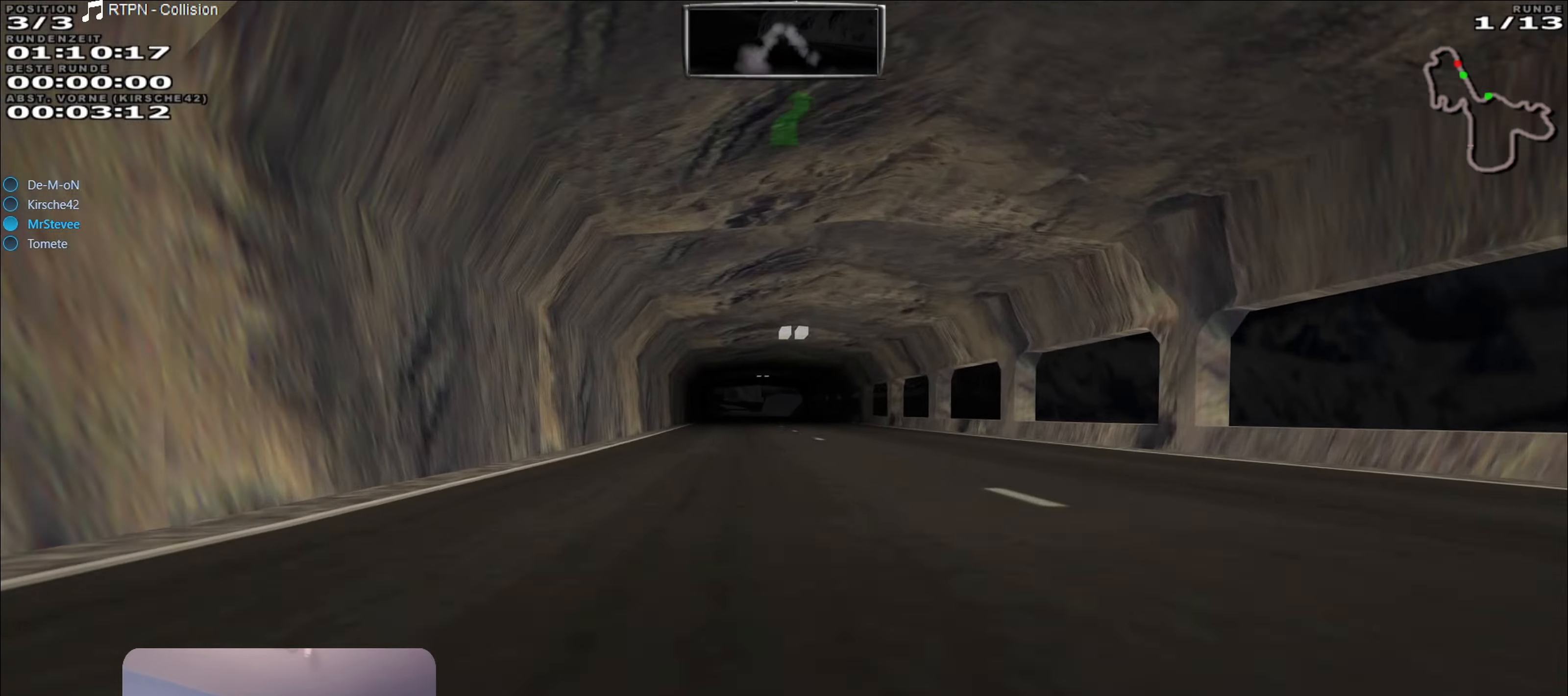
Gameplay with a controller (Xbox layout); each line is a JSON object with the inputs held at the frame after it. "events" lists button and stick changes between this image and that frame as [ms after this image, input, new state], when the widget could be followed in between. Not read: L3 R3.
{"buttons": ["R2"], "left_stick": "center", "right_stick": "center", "events": []}
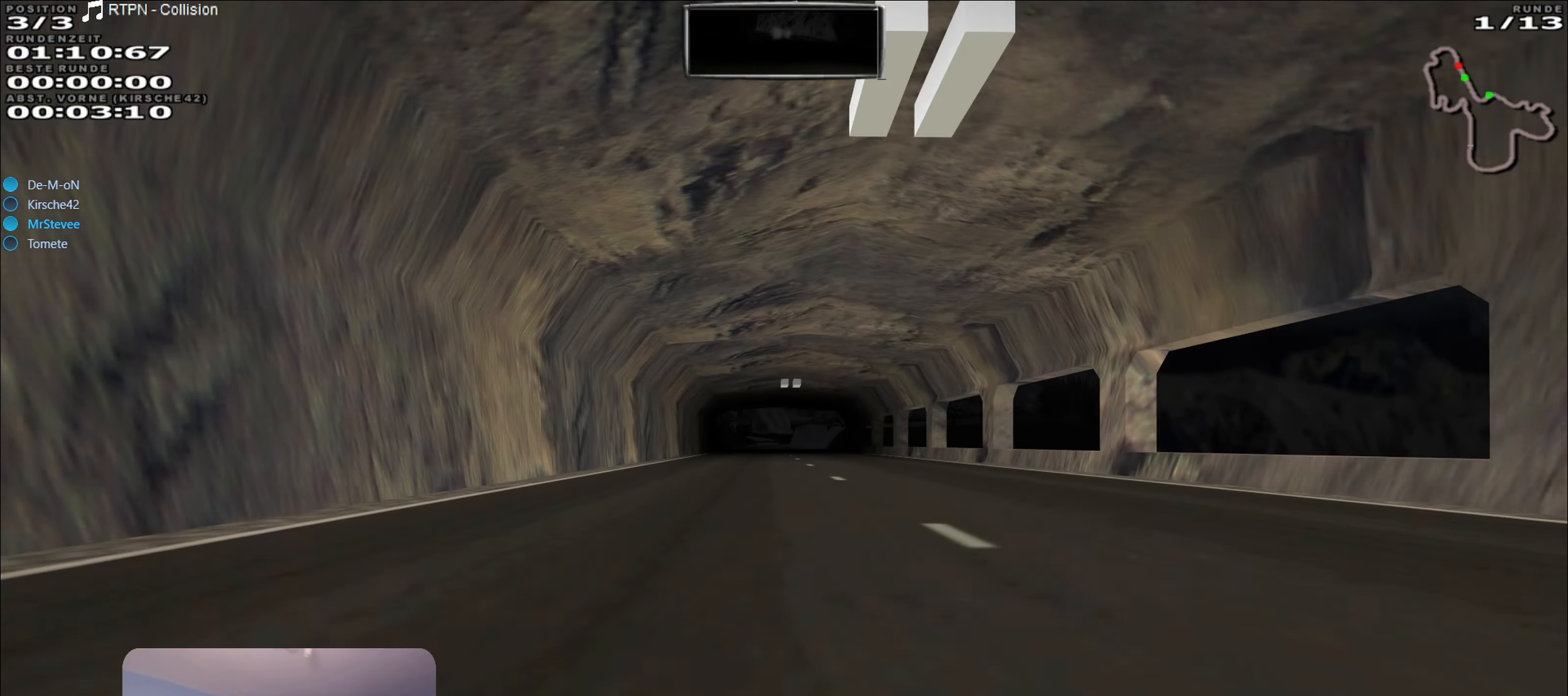
{"buttons": ["R2"], "left_stick": "center", "right_stick": "center", "events": []}
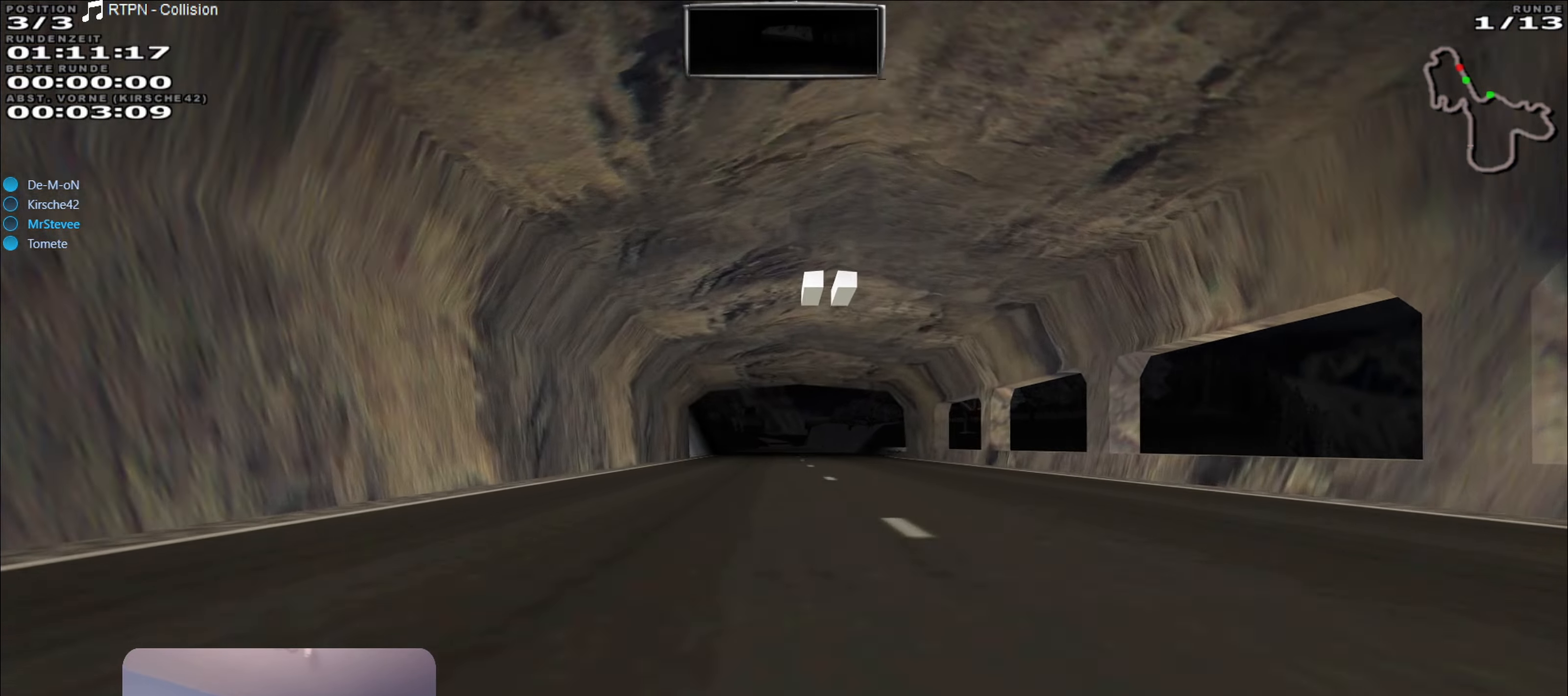
{"buttons": ["R2"], "left_stick": "center", "right_stick": "center", "events": []}
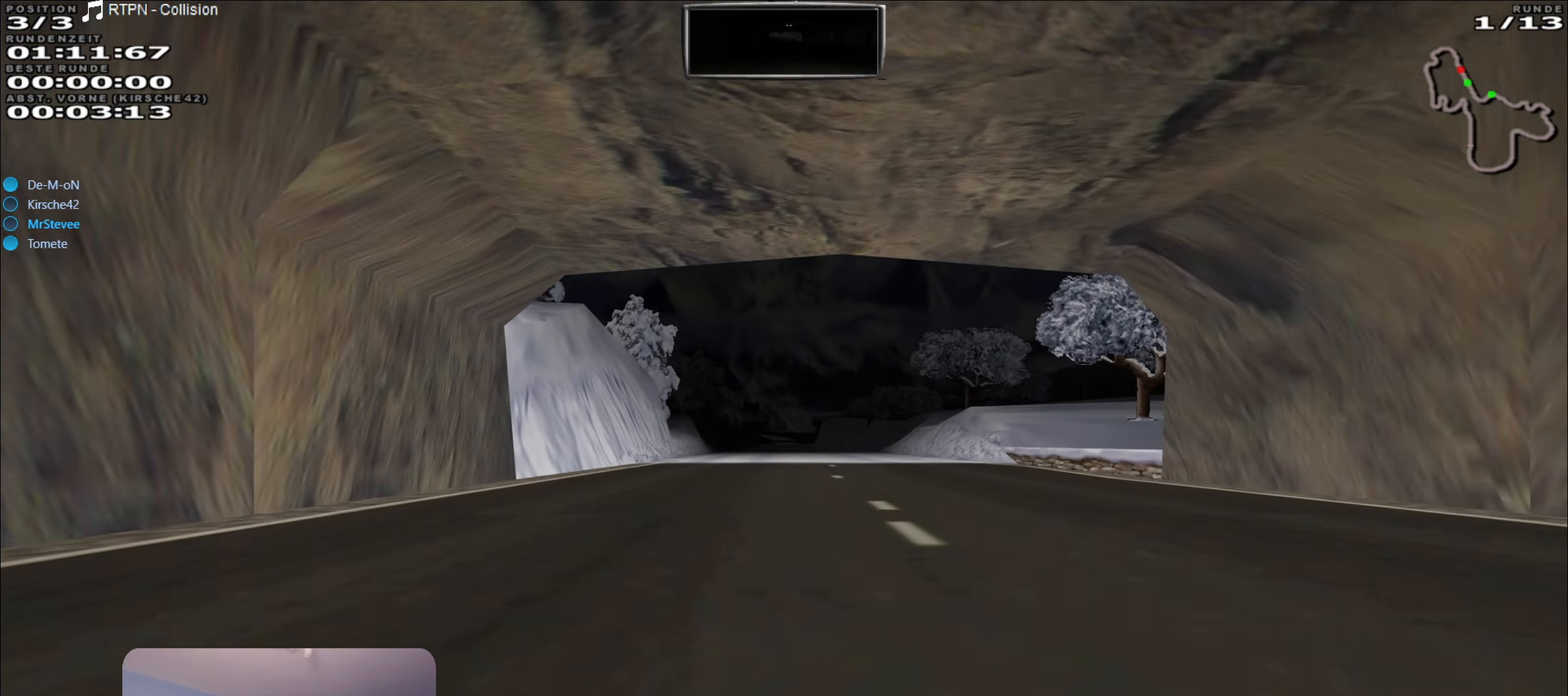
{"buttons": ["R2"], "left_stick": "center", "right_stick": "center", "events": []}
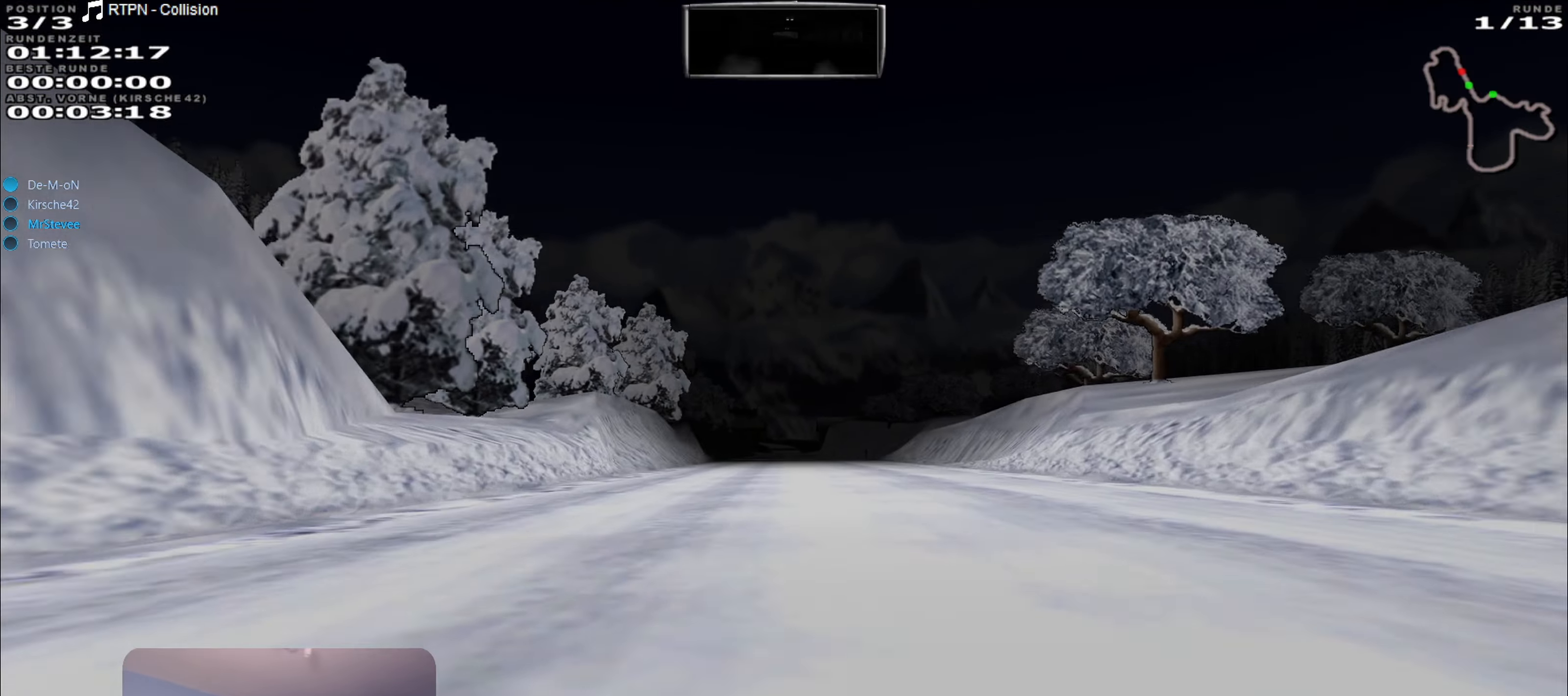
{"buttons": ["R2"], "left_stick": "center", "right_stick": "center", "events": []}
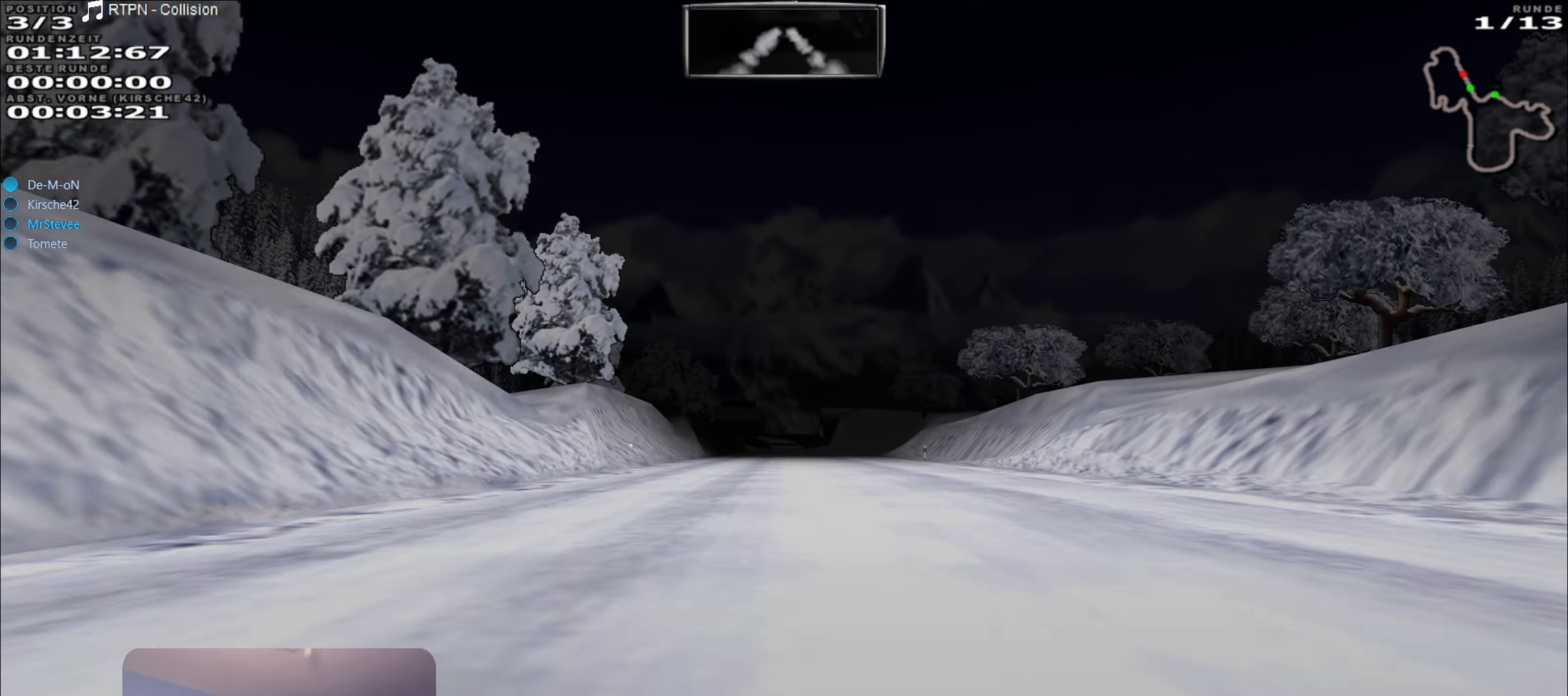
{"buttons": ["R2"], "left_stick": "center", "right_stick": "center", "events": []}
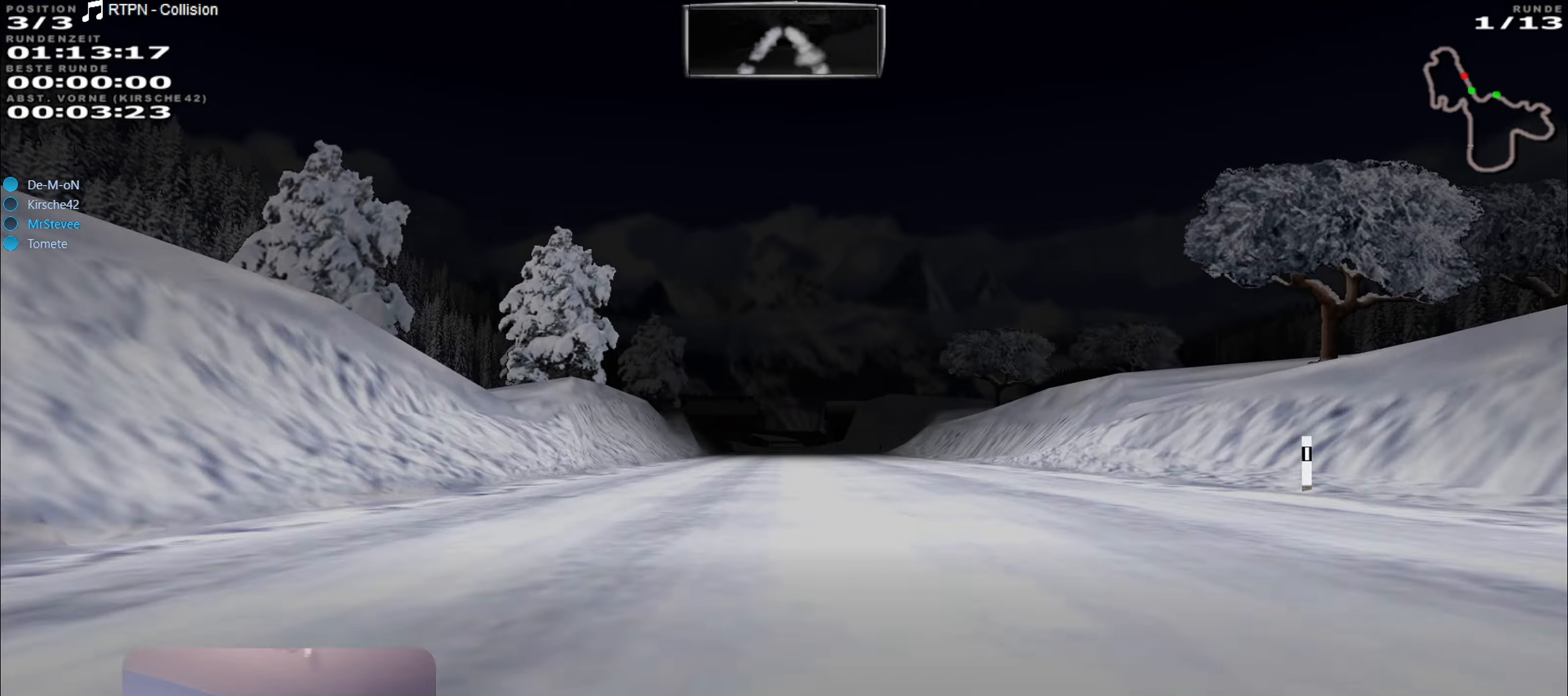
{"buttons": ["R2"], "left_stick": "center", "right_stick": "center", "events": [[250, "left_stick", "right"], [300, "left_stick", "center"]]}
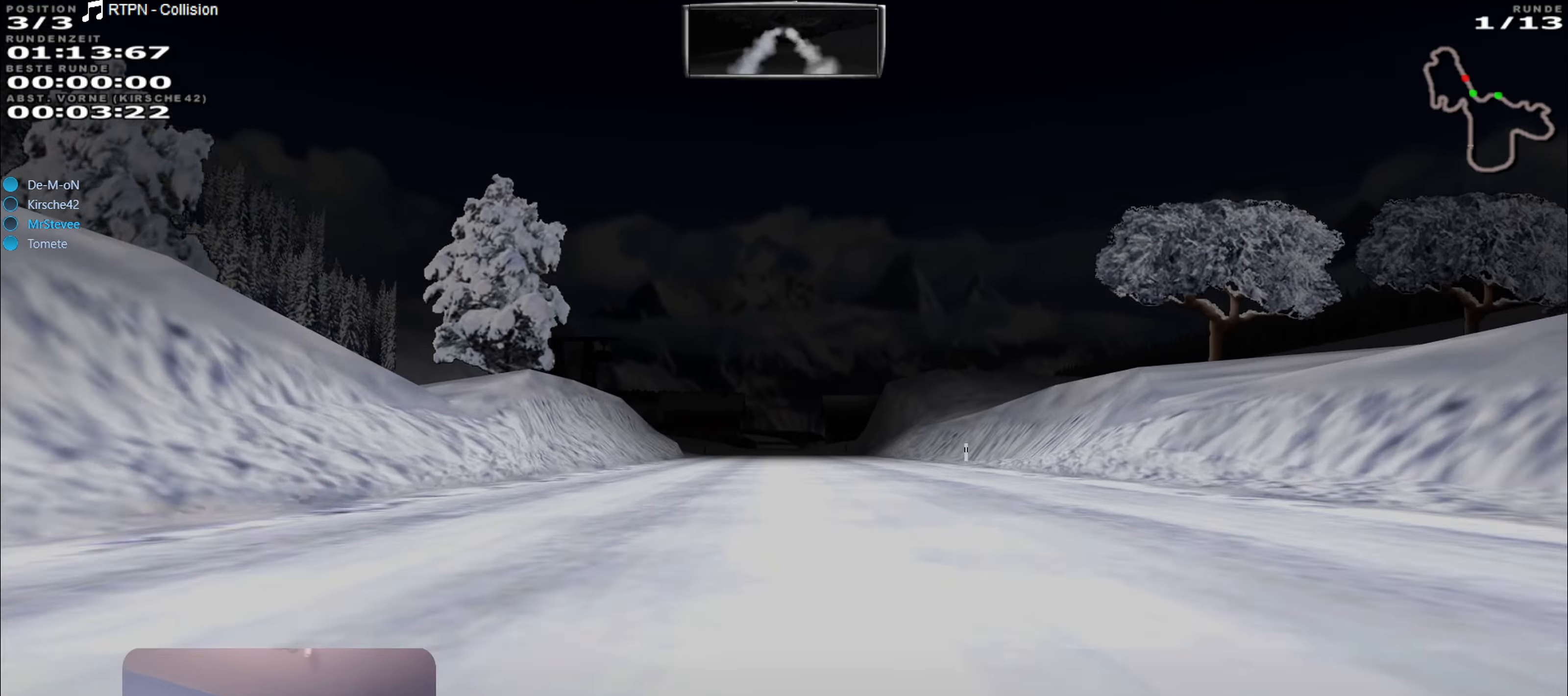
{"buttons": ["L2"], "left_stick": "center", "right_stick": "center", "events": [[334, "left_stick", "down-left"], [400, "left_stick", "center"], [450, "L2", "down"], [450, "R2", "up"]]}
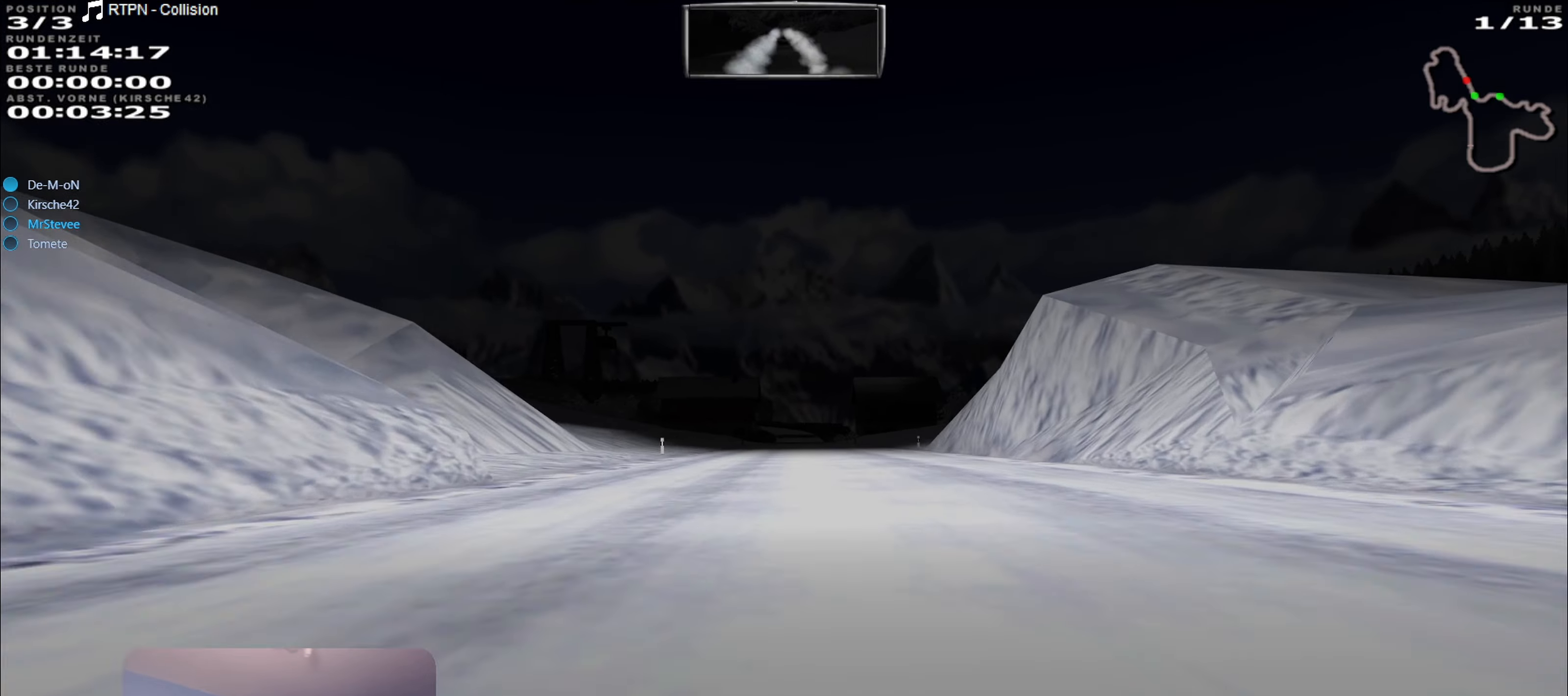
{"buttons": ["R2"], "left_stick": "center", "right_stick": "center", "events": [[84, "L2", "up"], [200, "left_stick", "right"], [300, "left_stick", "center"], [350, "R2", "down"]]}
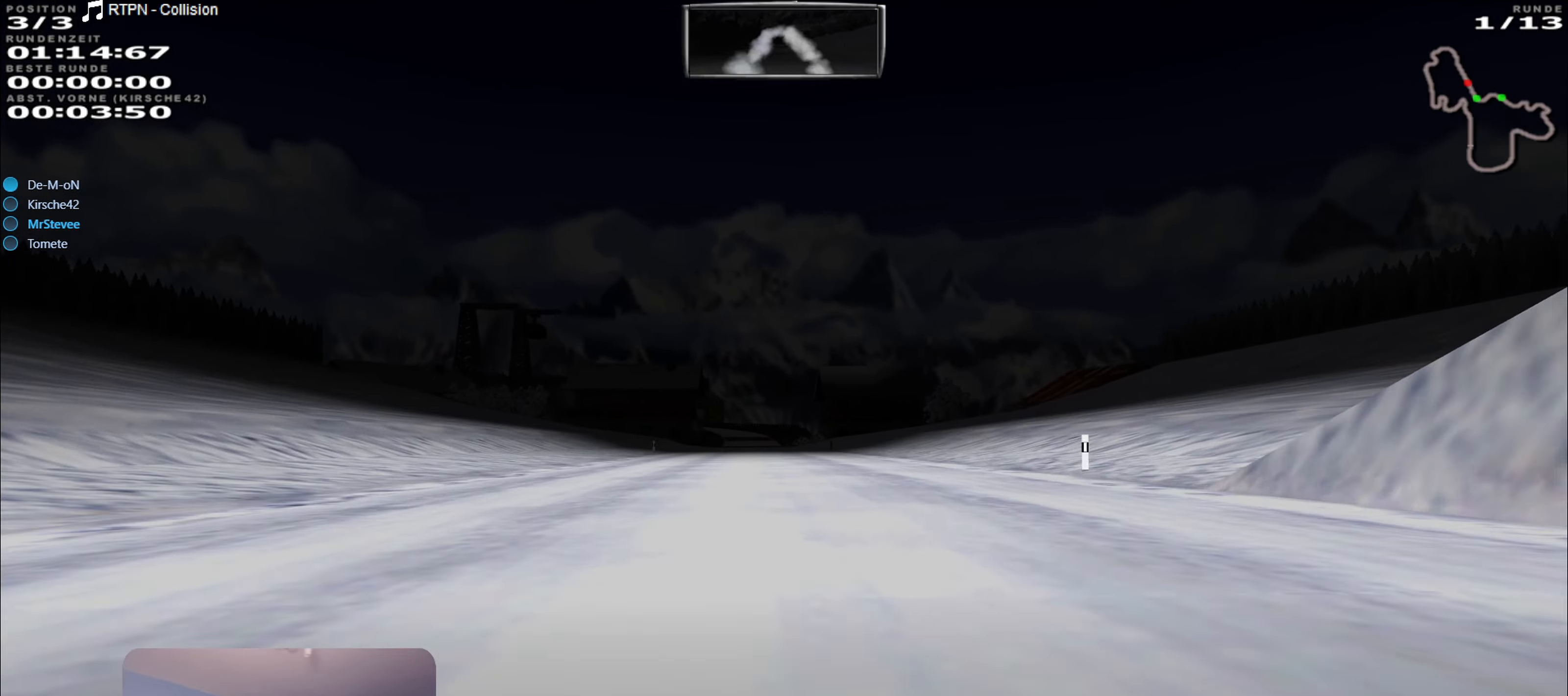
{"buttons": ["R2"], "left_stick": "center", "right_stick": "center", "events": [[50, "left_stick", "left"], [150, "left_stick", "center"], [434, "left_stick", "right"], [500, "left_stick", "center"]]}
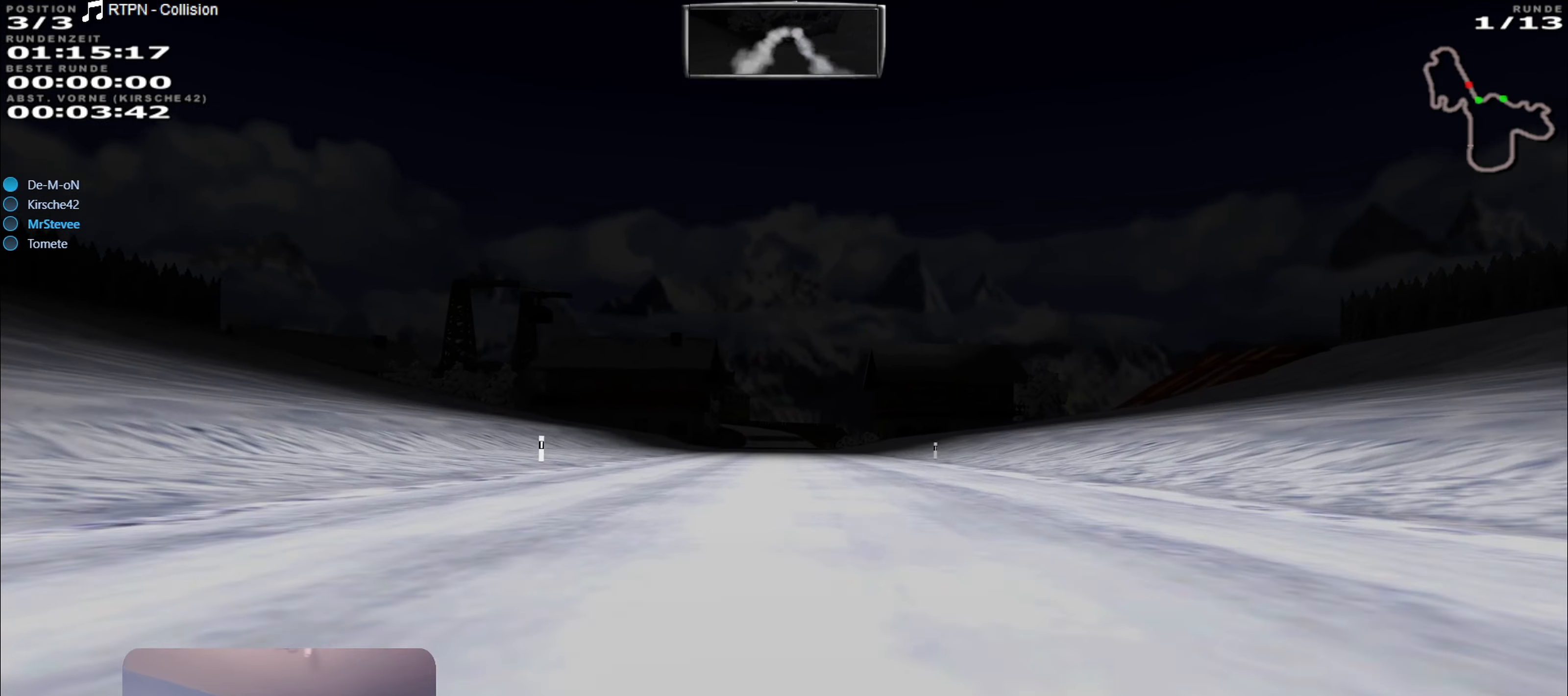
{"buttons": ["R2"], "left_stick": "center", "right_stick": "center", "events": []}
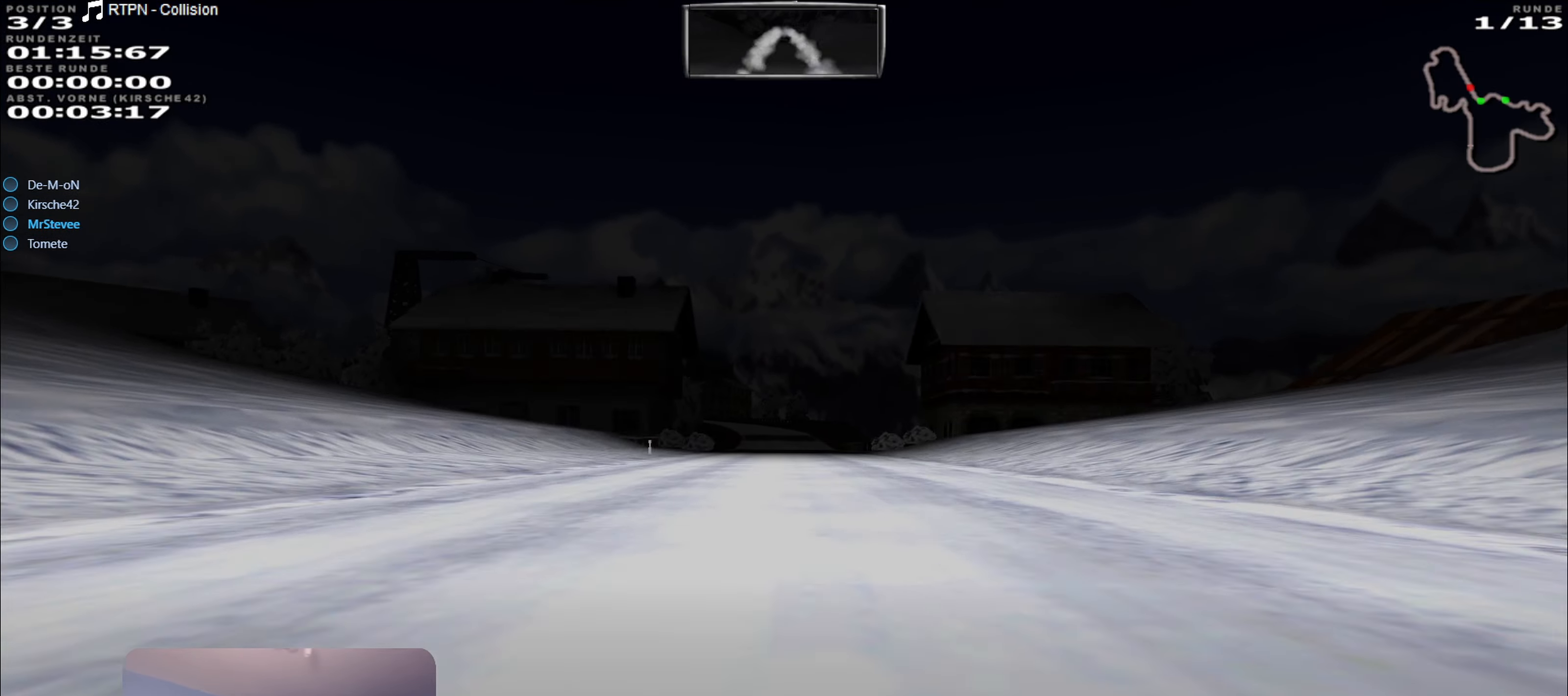
{"buttons": ["R2"], "left_stick": "right", "right_stick": "center", "events": [[167, "left_stick", "left"], [250, "left_stick", "center"], [500, "left_stick", "right"]]}
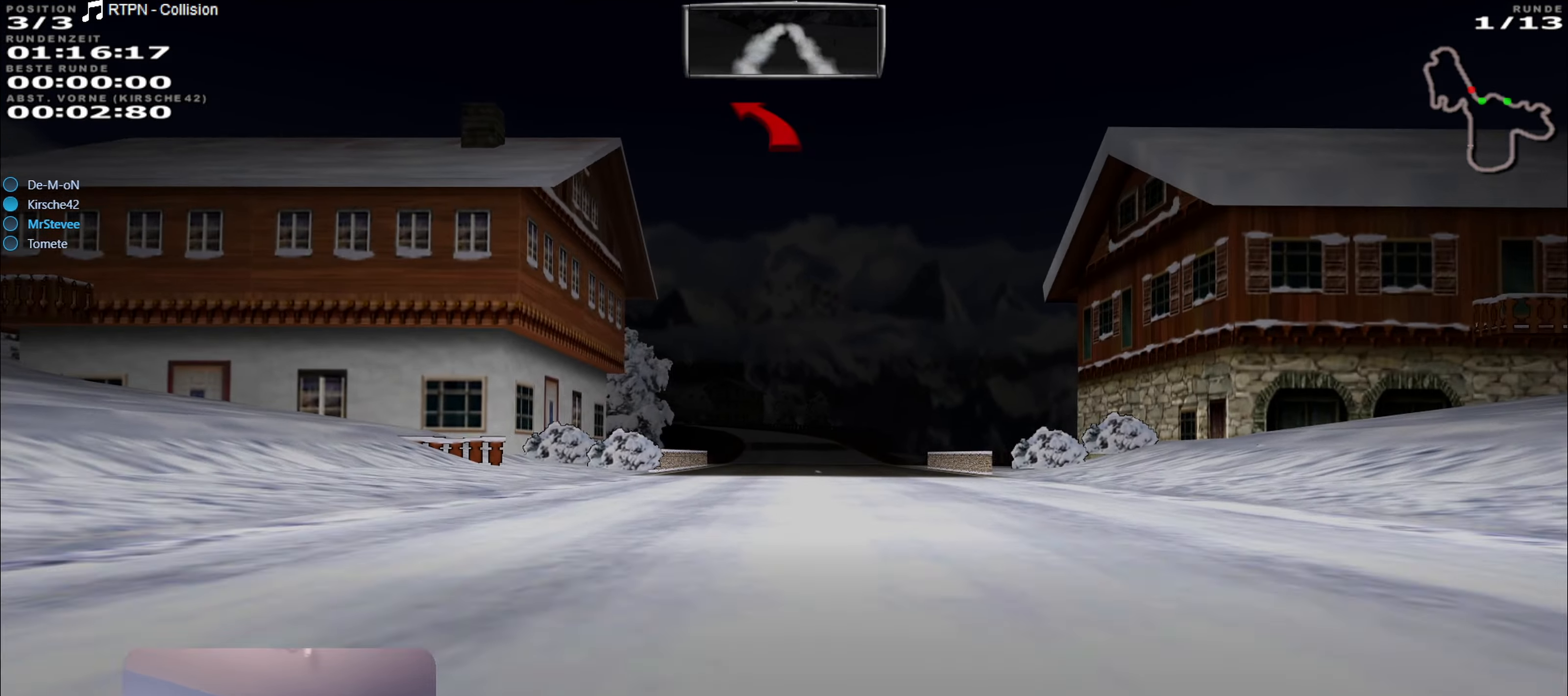
{"buttons": ["L2"], "left_stick": "center", "right_stick": "center", "events": [[84, "left_stick", "center"], [384, "R2", "up"], [400, "L2", "down"]]}
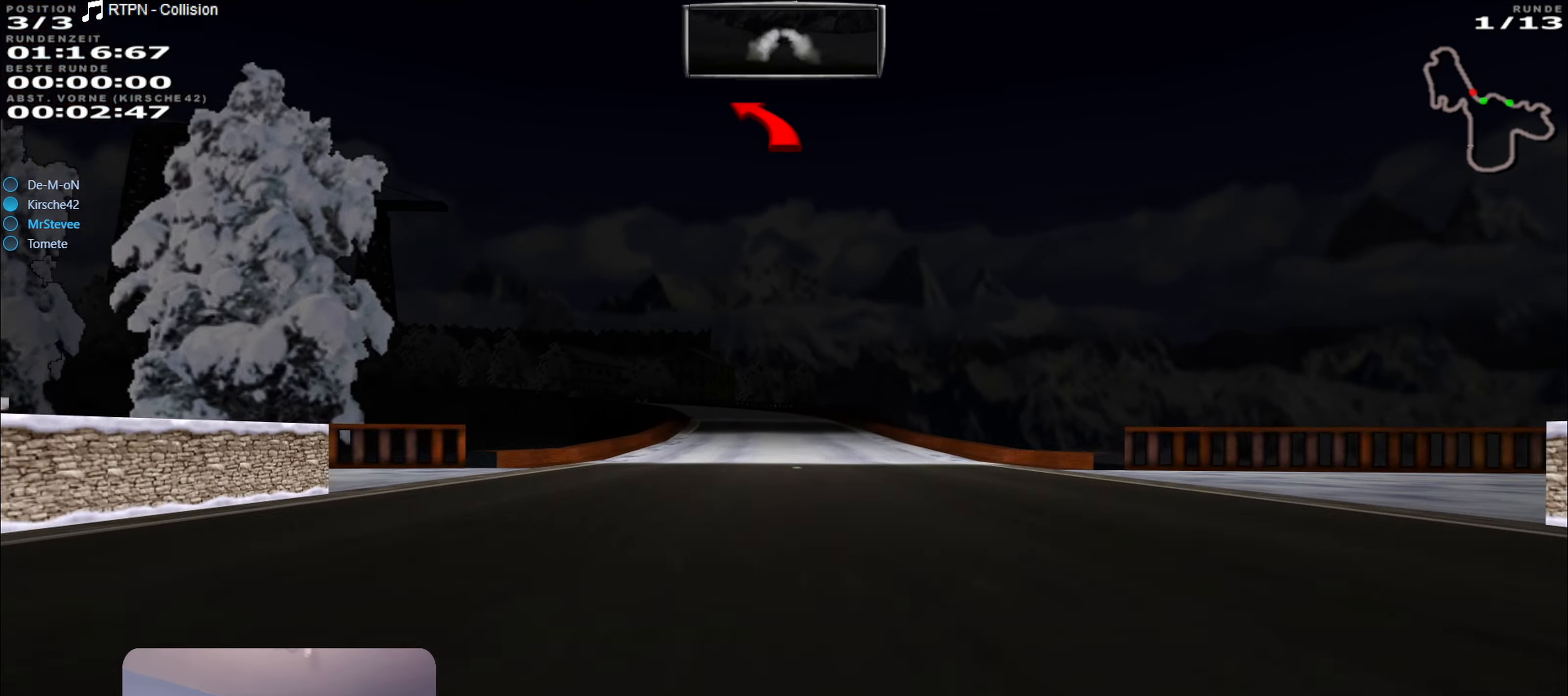
{"buttons": ["L2"], "left_stick": "center", "right_stick": "center", "events": [[284, "L2", "up"], [384, "L2", "down"]]}
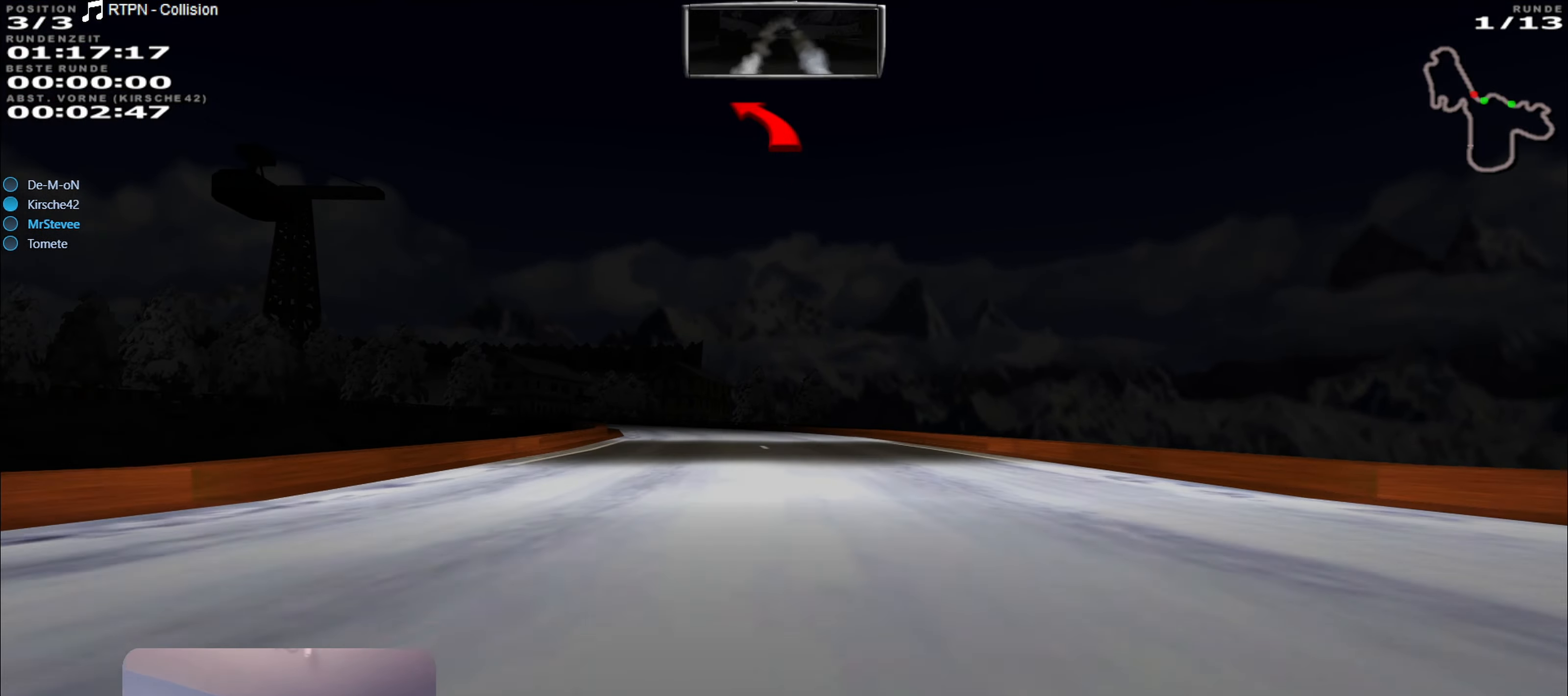
{"buttons": [], "left_stick": "center", "right_stick": "center", "events": [[84, "left_stick", "down-left"], [284, "L2", "up"], [384, "L2", "down"], [484, "left_stick", "center"], [500, "L2", "up"]]}
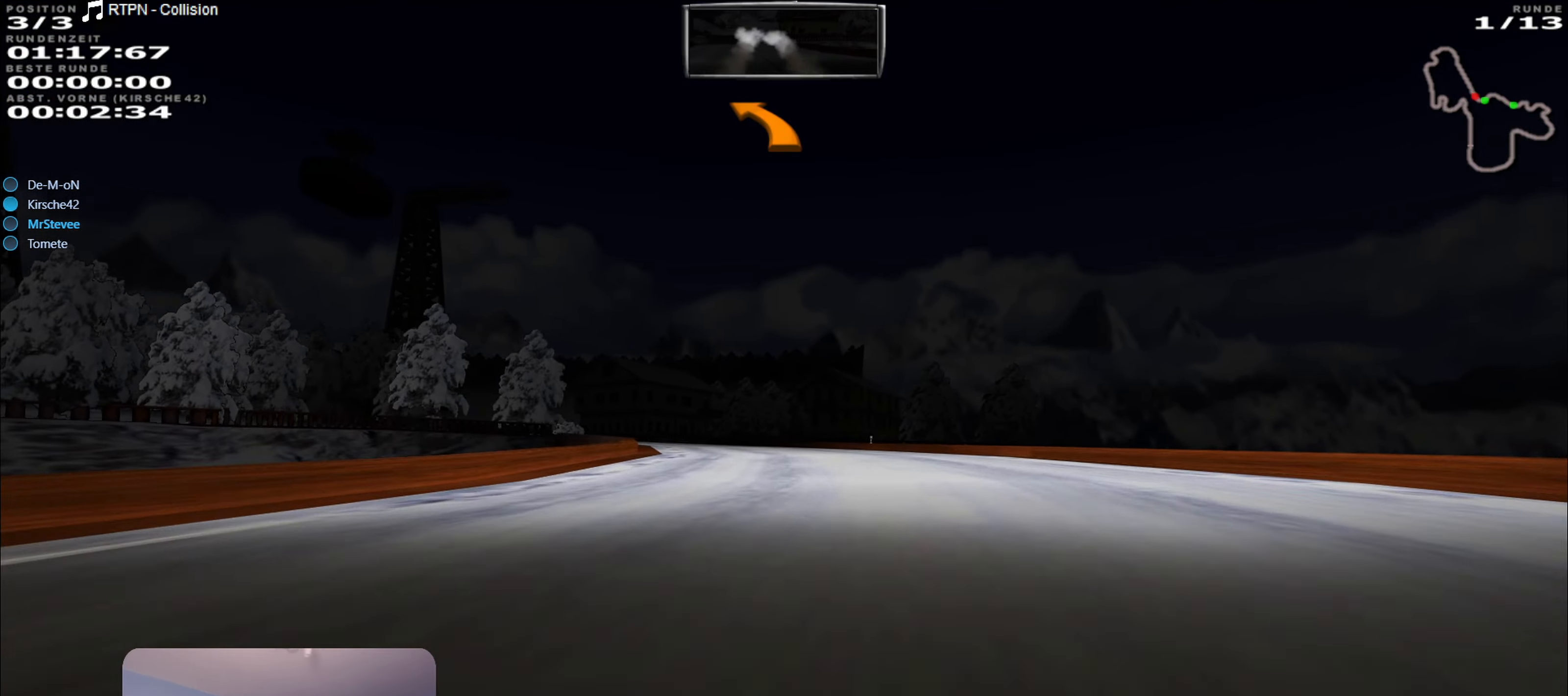
{"buttons": [], "left_stick": "center", "right_stick": "center", "events": [[250, "left_stick", "down-left"], [500, "left_stick", "center"]]}
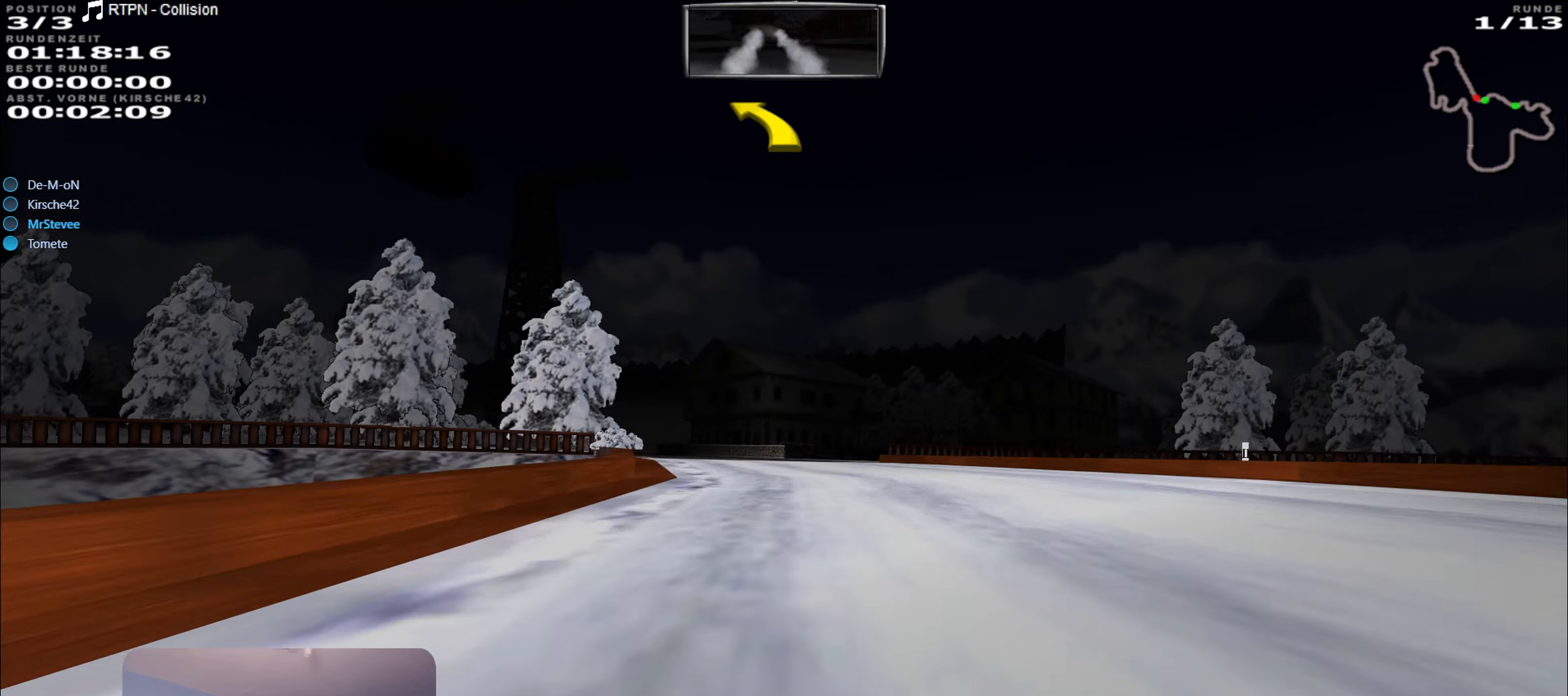
{"buttons": ["L2"], "left_stick": "down-left", "right_stick": "center", "events": [[183, "R2", "down"], [400, "R2", "up"], [400, "left_stick", "down-left"], [500, "L2", "down"]]}
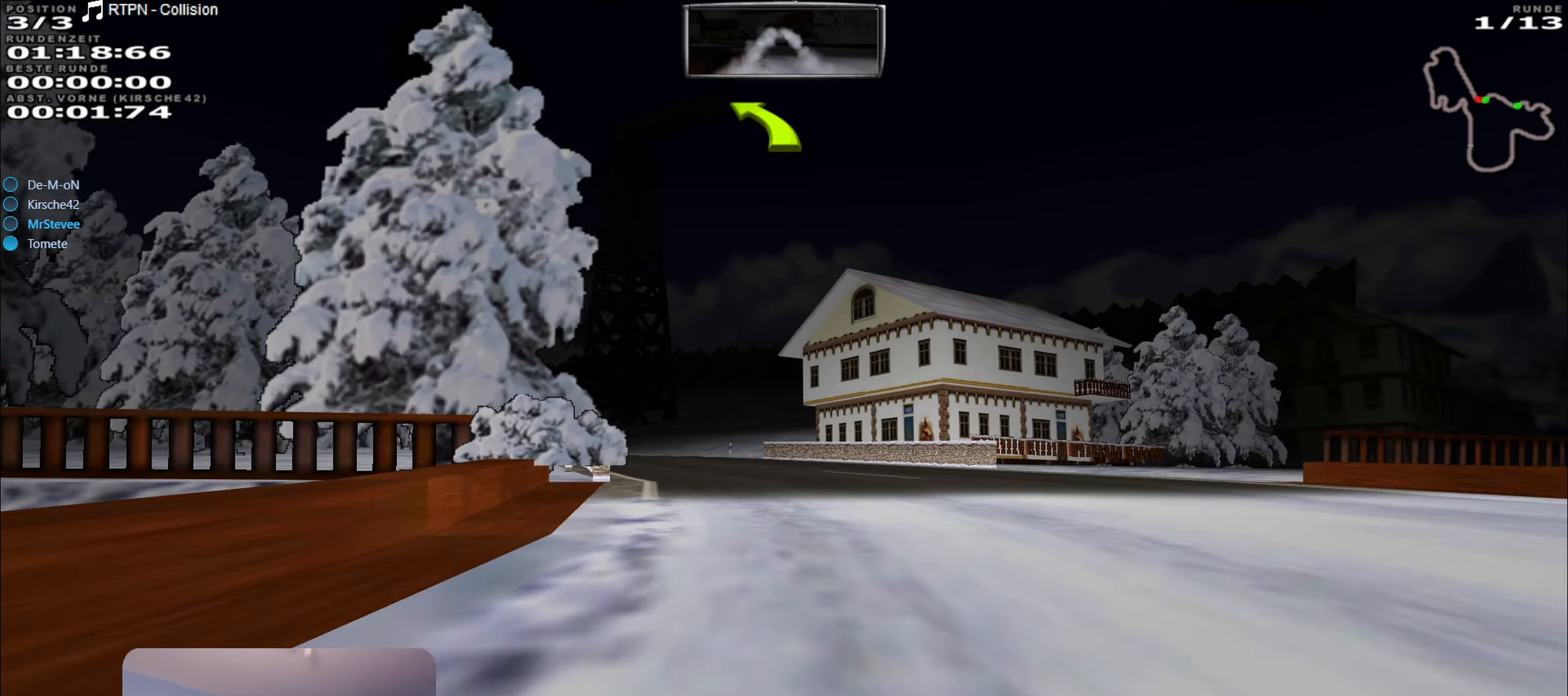
{"buttons": [], "left_stick": "left", "right_stick": "center", "events": [[83, "left_stick", "left"], [150, "L2", "up"], [150, "left_stick", "center"], [300, "left_stick", "left"]]}
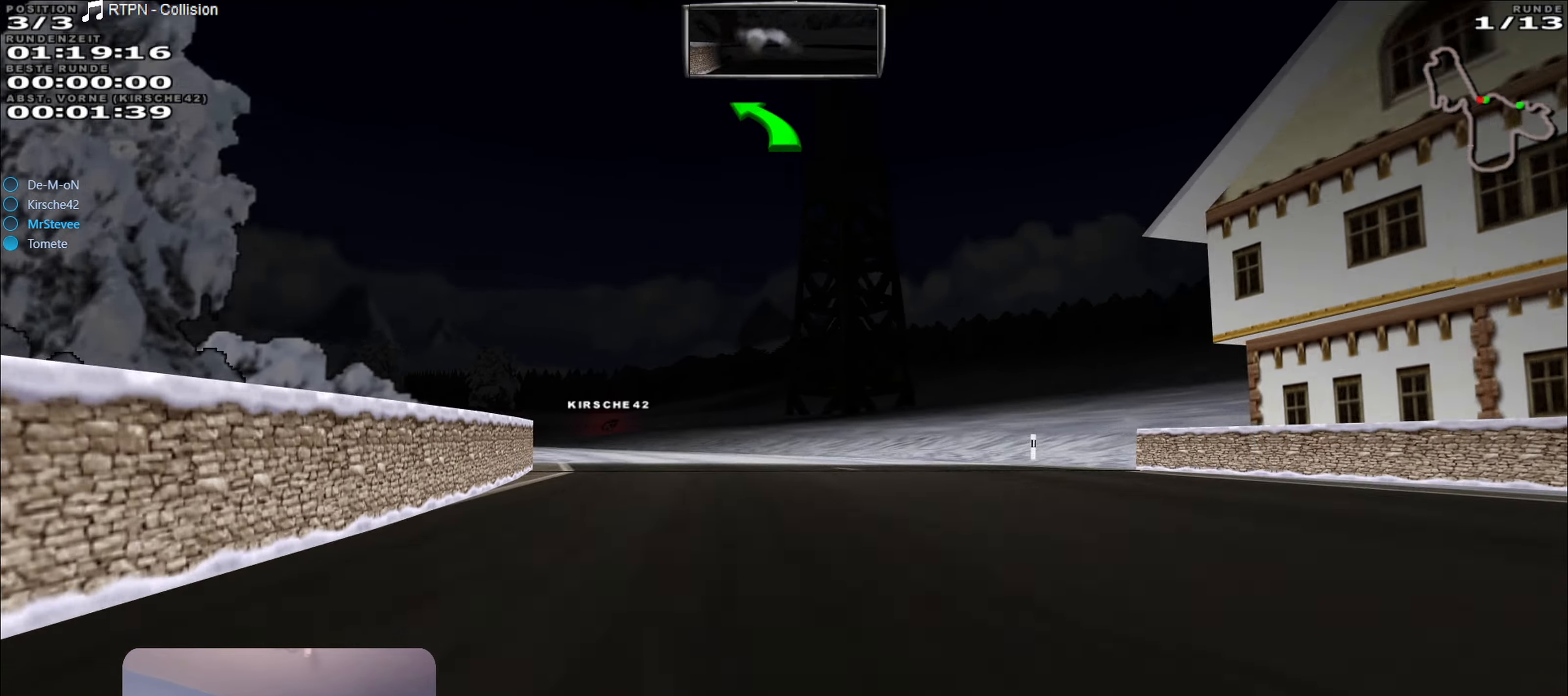
{"buttons": [], "left_stick": "down-left", "right_stick": "center", "events": [[150, "R2", "down"], [166, "left_stick", "center"], [433, "left_stick", "down-left"], [500, "R2", "up"]]}
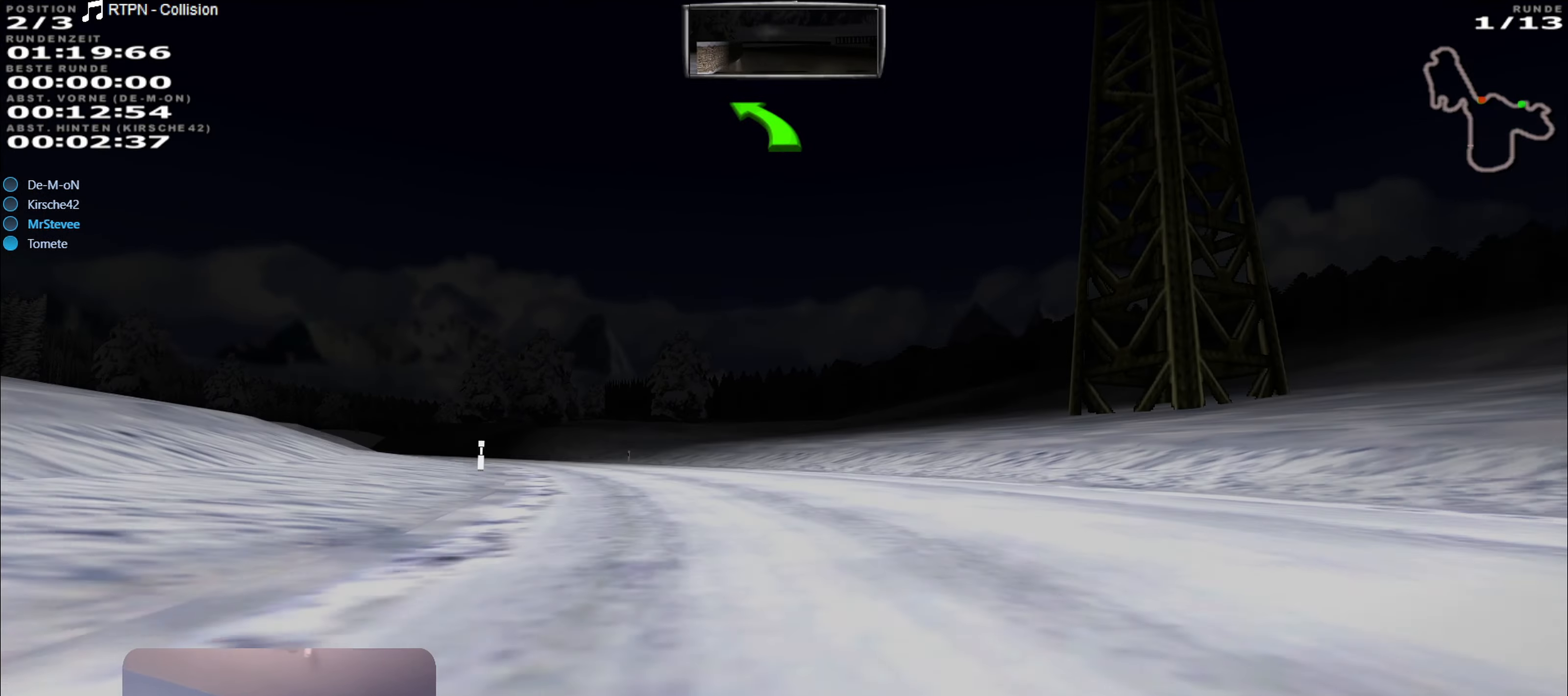
{"buttons": ["R2"], "left_stick": "down-left", "right_stick": "center", "events": [[166, "R2", "down"], [166, "left_stick", "center"], [316, "left_stick", "left"], [383, "left_stick", "down-left"]]}
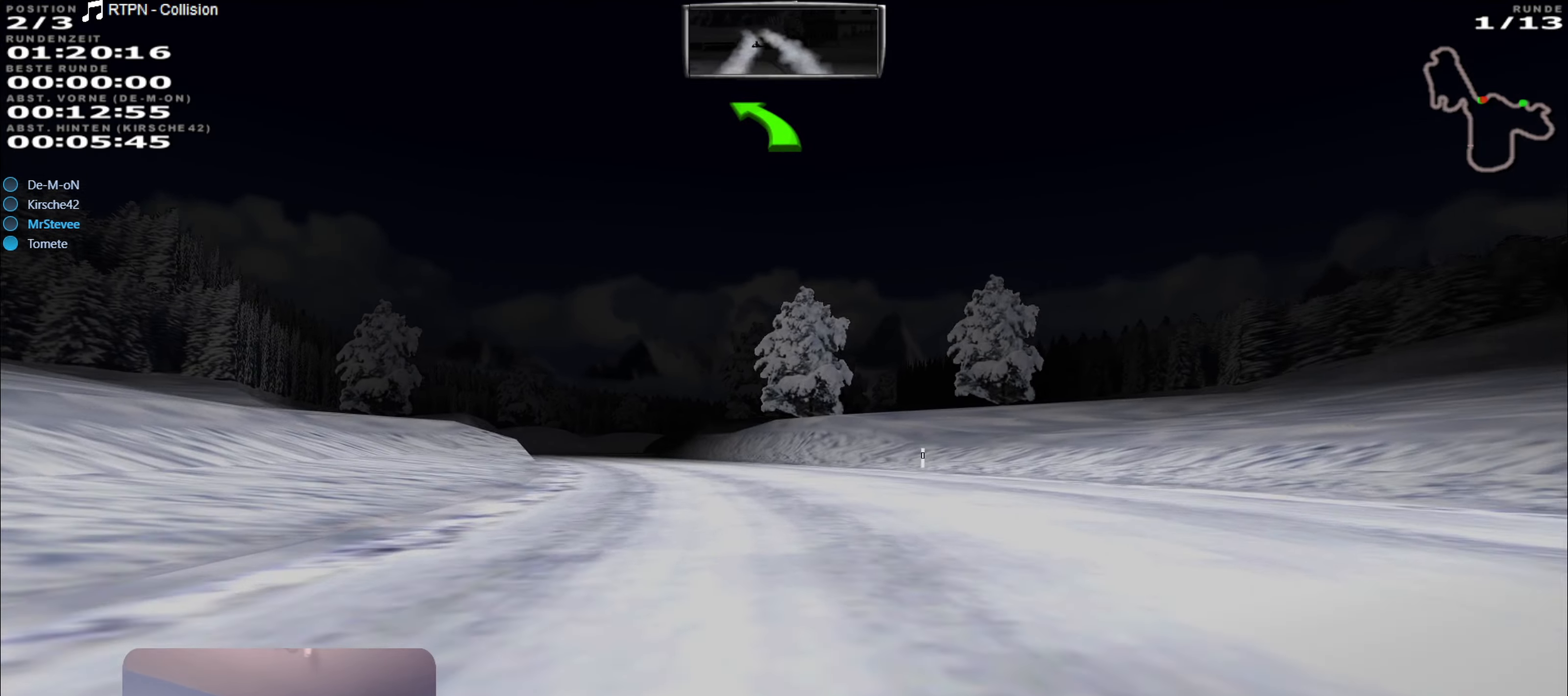
{"buttons": ["R2"], "left_stick": "center", "right_stick": "center", "events": [[100, "left_stick", "center"], [316, "left_stick", "down-left"], [433, "left_stick", "center"]]}
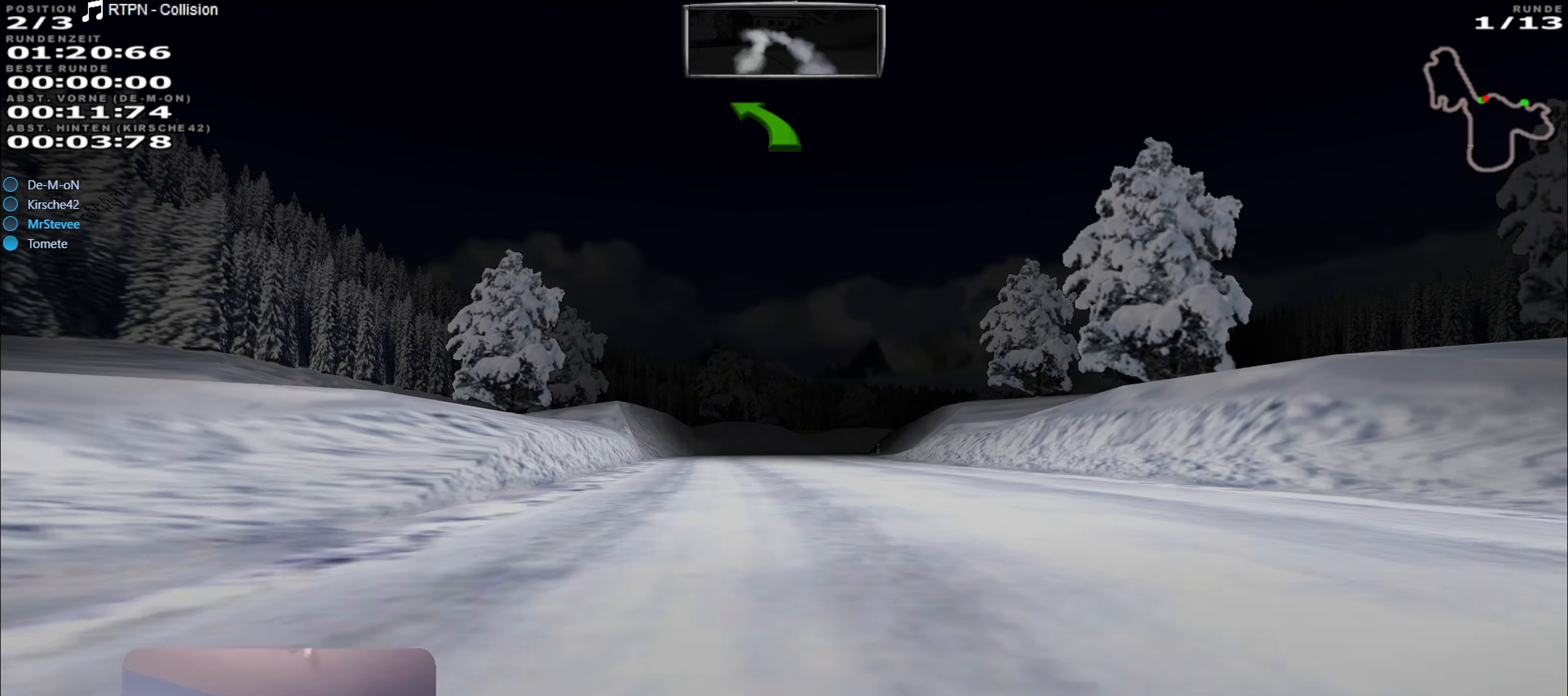
{"buttons": ["R2"], "left_stick": "center", "right_stick": "center", "events": []}
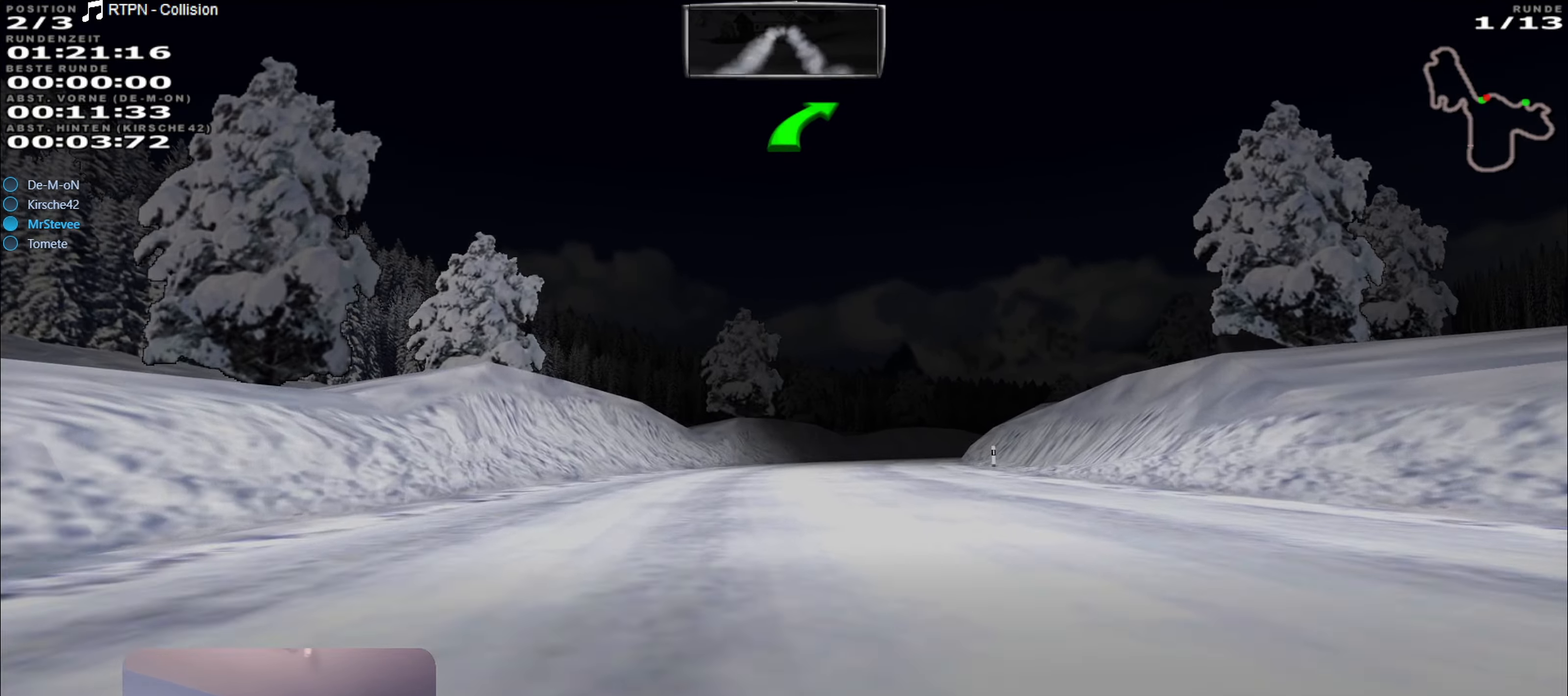
{"buttons": ["R2"], "left_stick": "center", "right_stick": "center", "events": [[183, "left_stick", "right"], [400, "left_stick", "center"]]}
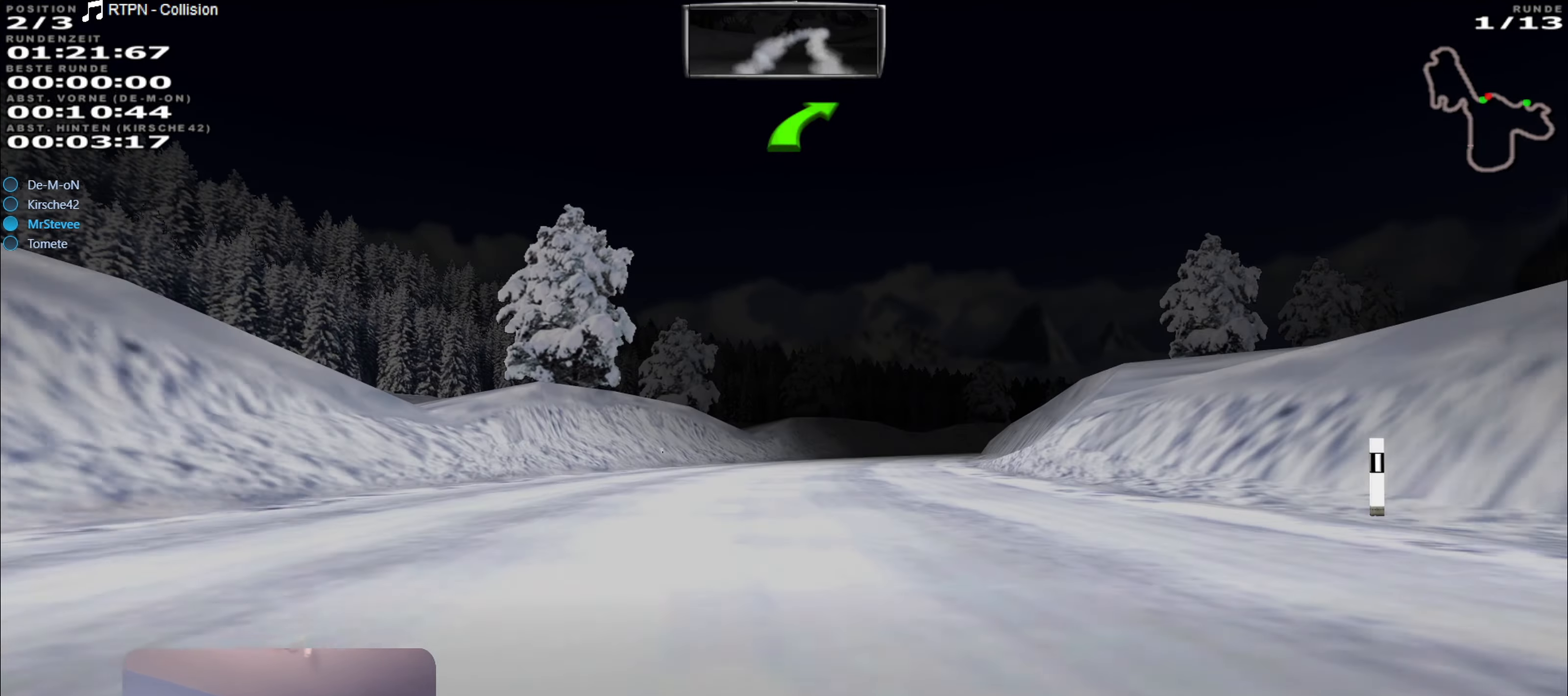
{"buttons": ["R2"], "left_stick": "right", "right_stick": "center", "events": [[183, "left_stick", "right"], [266, "left_stick", "center"], [383, "left_stick", "right"]]}
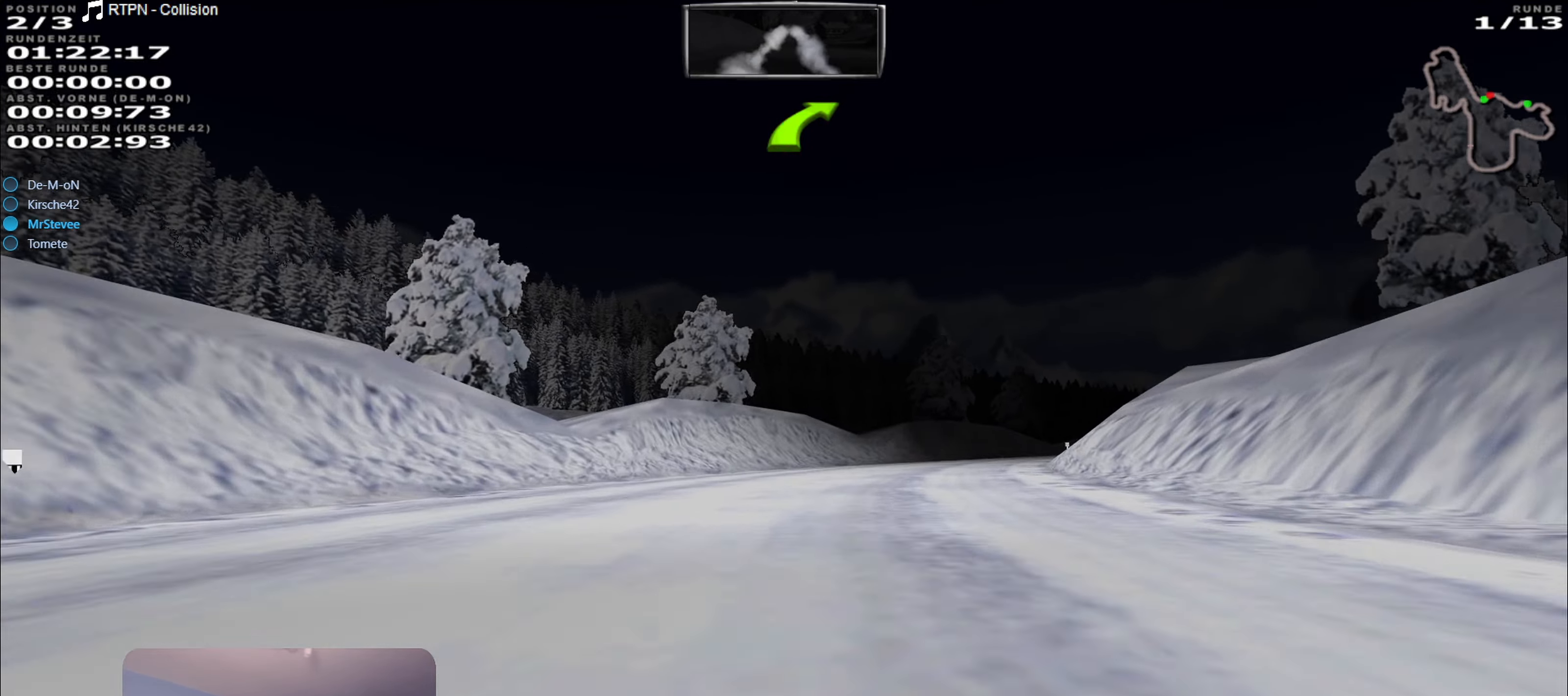
{"buttons": ["R2"], "left_stick": "center", "right_stick": "center", "events": [[50, "left_stick", "center"], [116, "left_stick", "right"], [200, "R2", "up"], [283, "R2", "down"], [283, "left_stick", "center"]]}
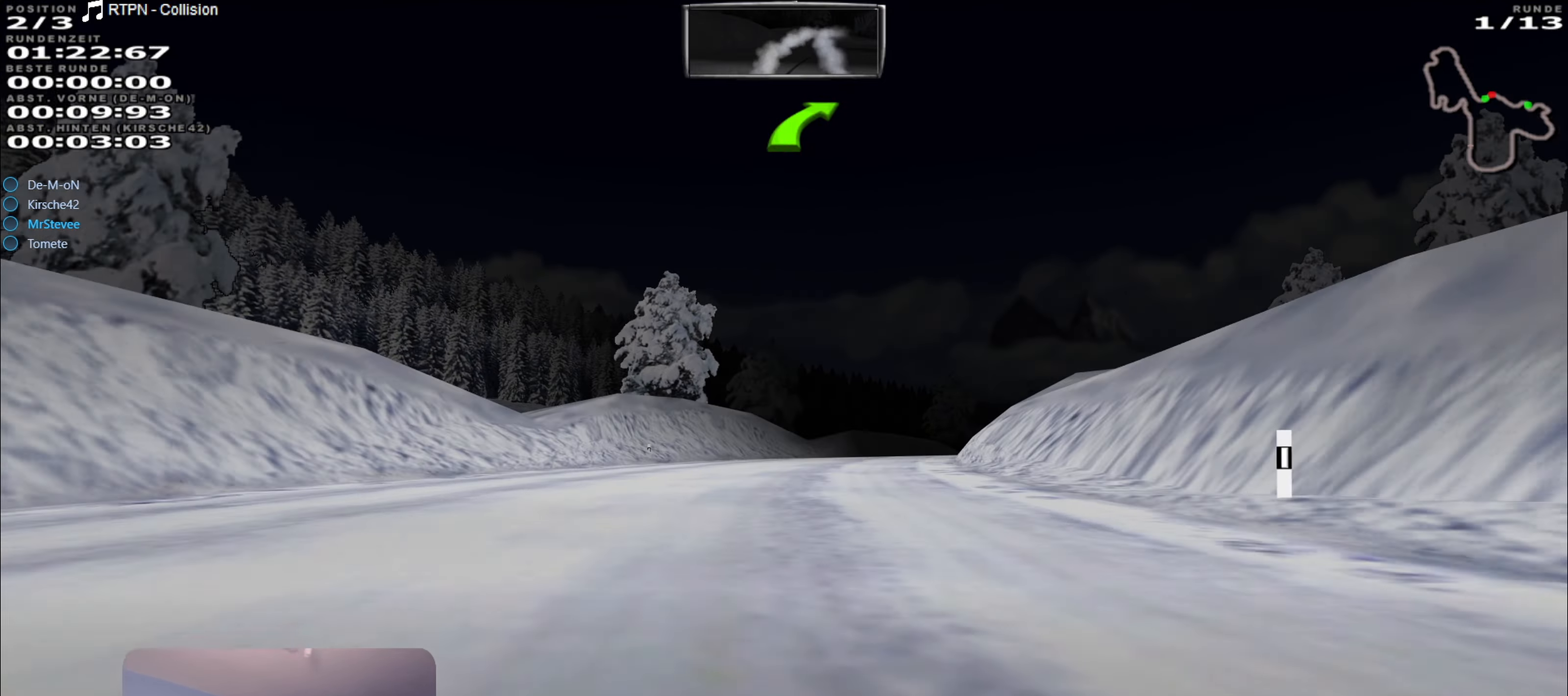
{"buttons": [], "left_stick": "right", "right_stick": "center", "events": [[33, "left_stick", "right"], [133, "left_stick", "center"], [183, "left_stick", "right"], [400, "left_stick", "center"], [450, "left_stick", "right"], [500, "R2", "up"]]}
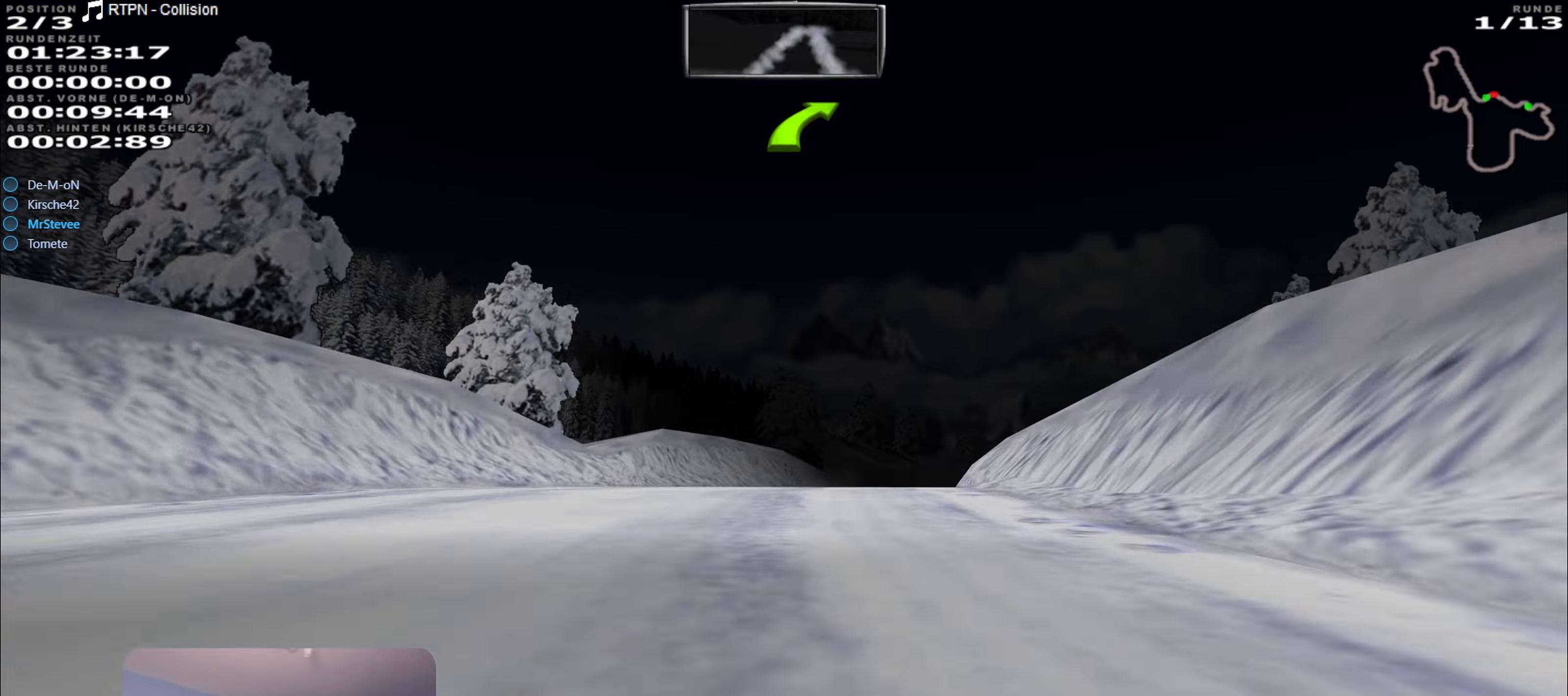
{"buttons": [], "left_stick": "right", "right_stick": "center", "events": [[33, "L2", "down"], [117, "left_stick", "center"], [150, "L2", "up"], [483, "left_stick", "right"]]}
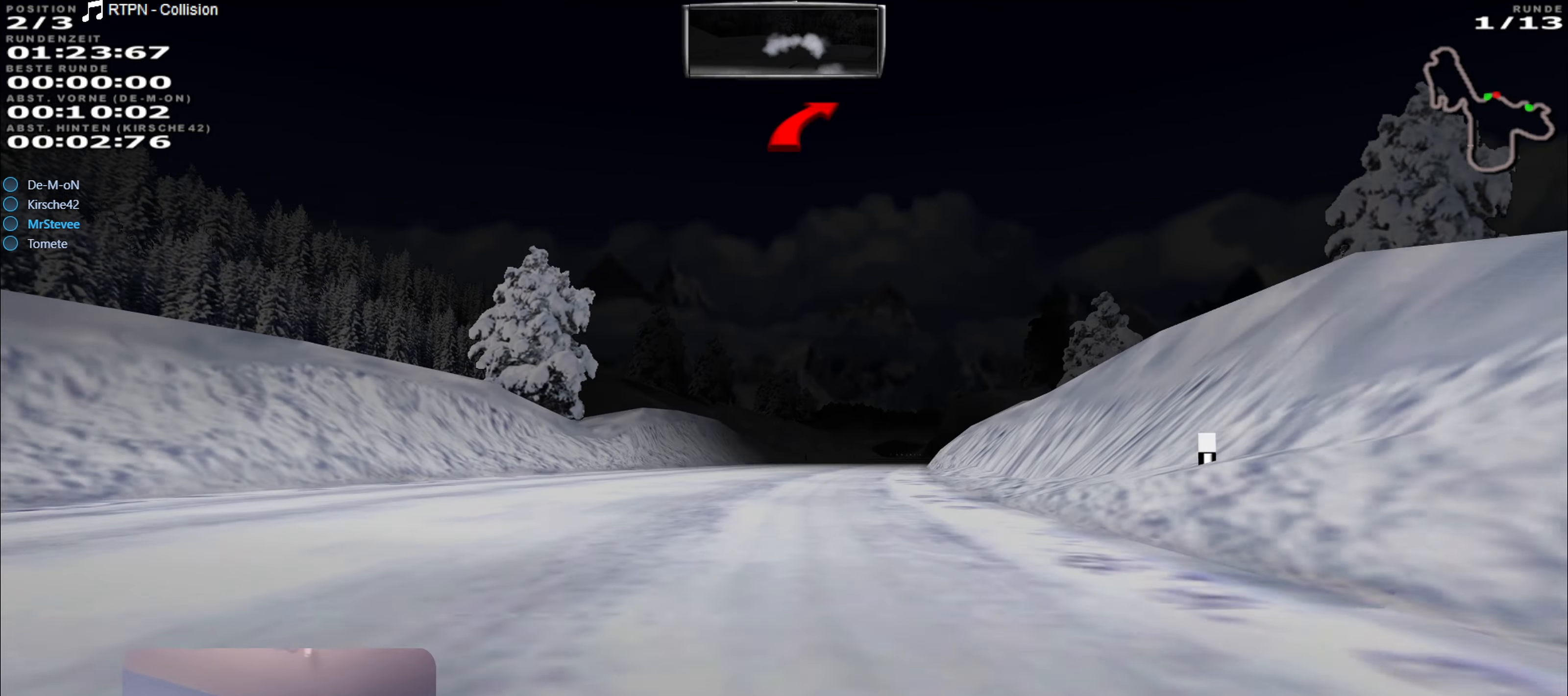
{"buttons": ["R2"], "left_stick": "center", "right_stick": "center", "events": [[150, "R2", "down"], [167, "left_stick", "center"]]}
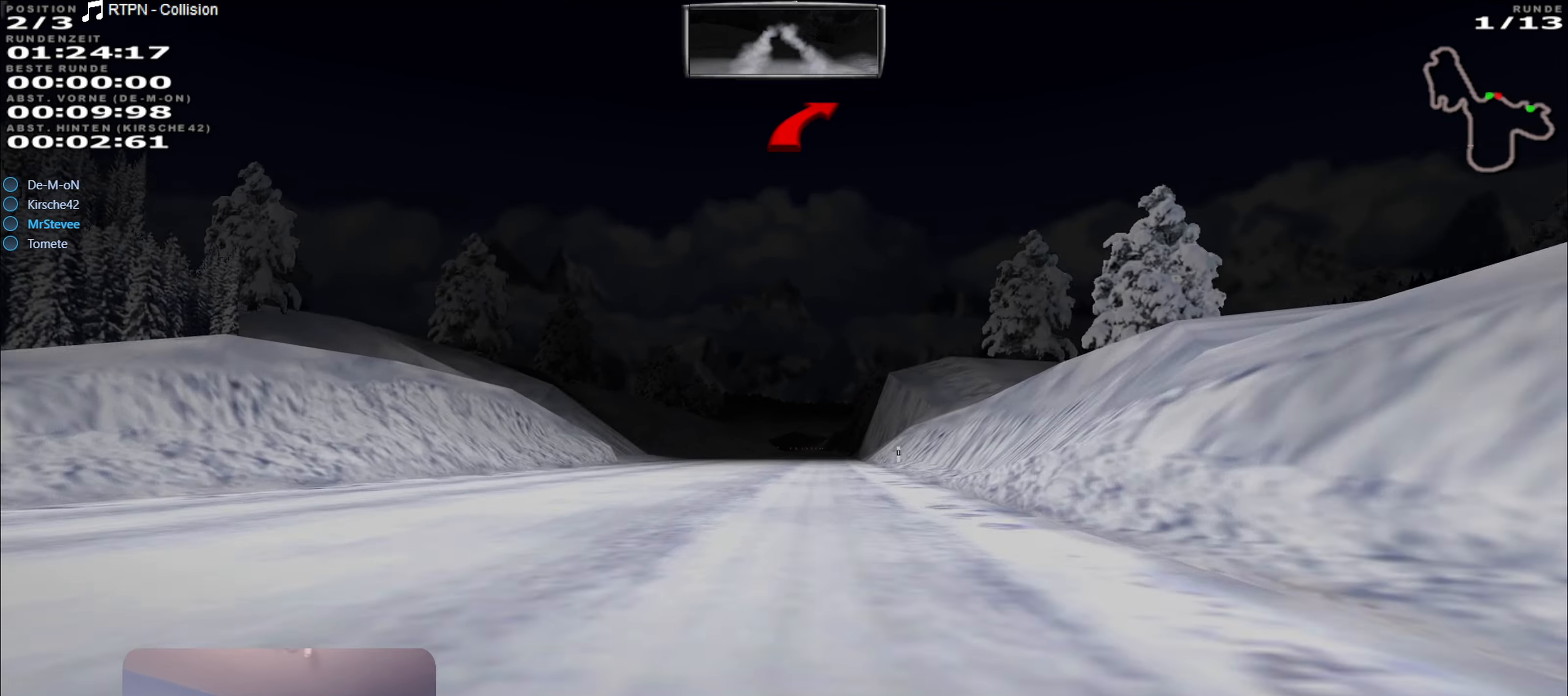
{"buttons": ["R2"], "left_stick": "center", "right_stick": "center", "events": [[317, "left_stick", "down-left"], [433, "left_stick", "center"]]}
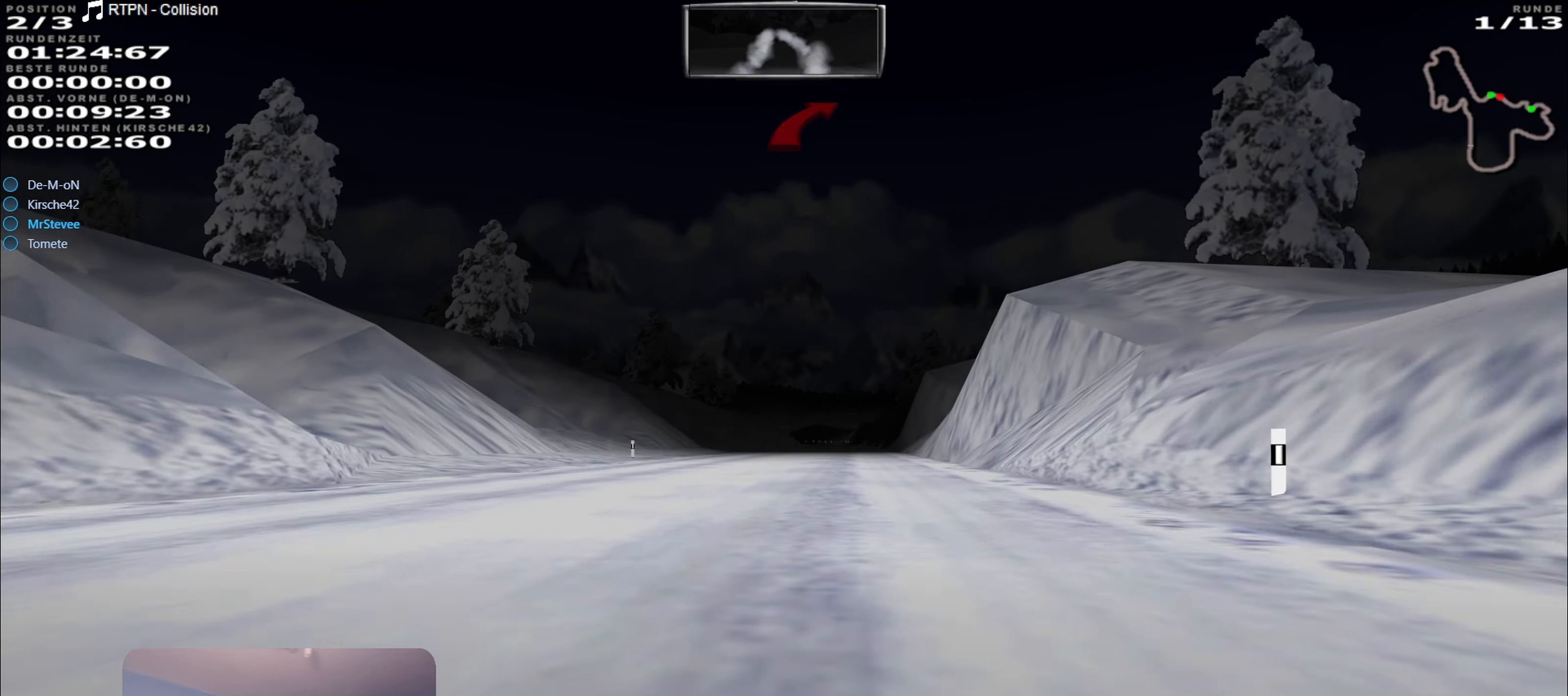
{"buttons": ["R2"], "left_stick": "center", "right_stick": "center", "events": [[217, "left_stick", "right"], [300, "left_stick", "center"]]}